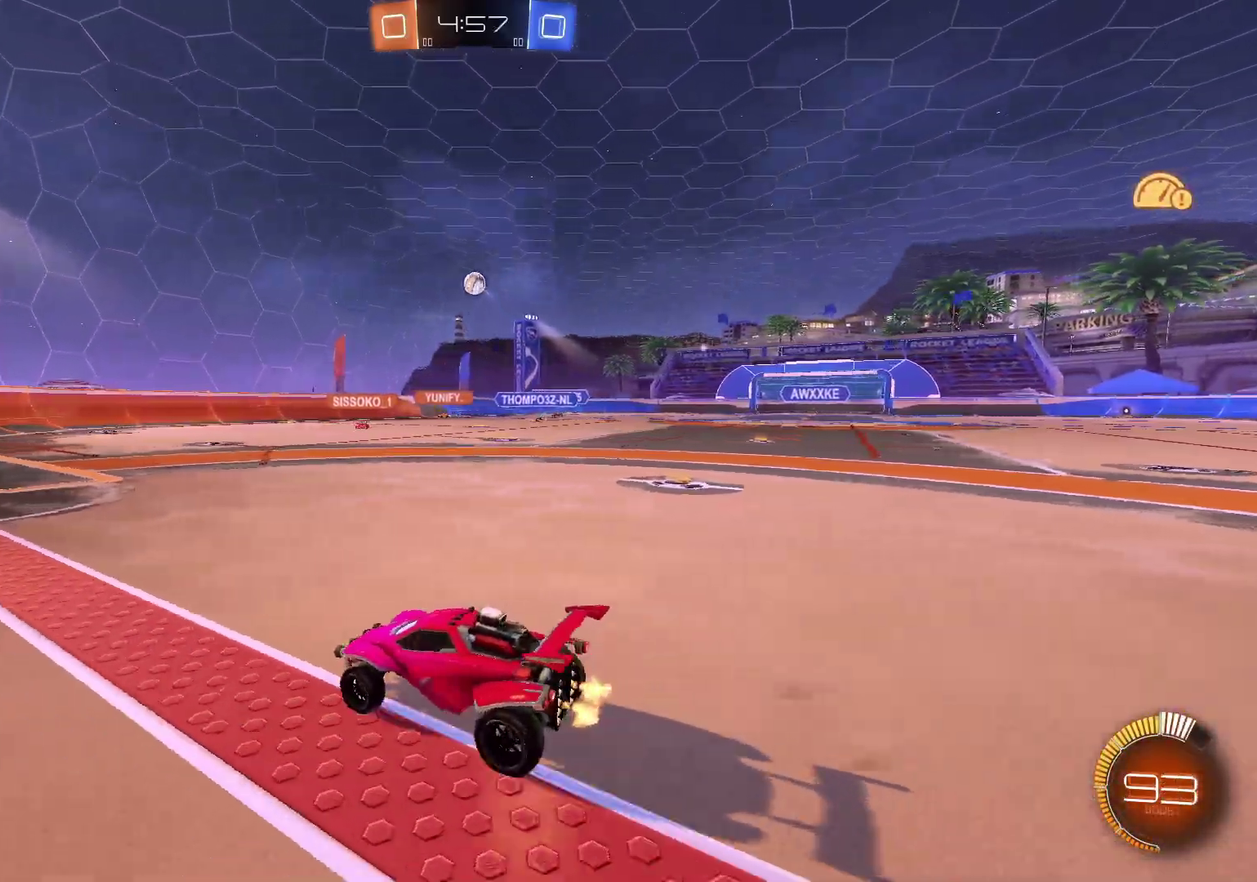
Gameplay with a controller (Xbox layout); each line is a JSON object with the inputs held at the frame after it. "events" lists button and stick changes between this image and that frame as [ms after this image, input, new state], when the widget could be followed in between.
{"buttons": [], "left_stick": "center", "right_stick": "center", "events": [[50, "R2", "up"], [267, "L2", "down"], [400, "L2", "up"]]}
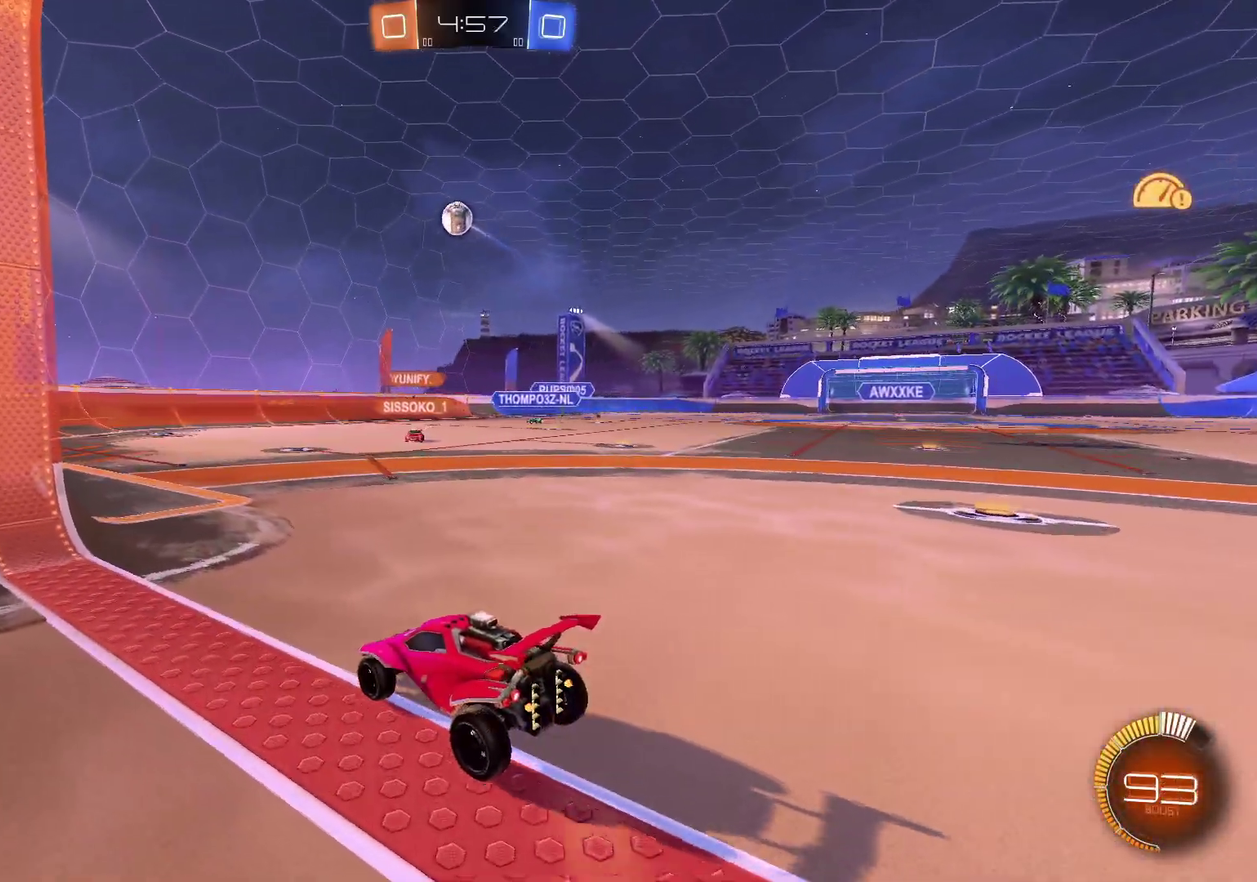
{"buttons": ["R2"], "left_stick": "center", "right_stick": "center", "events": [[34, "R2", "down"], [217, "R2", "up"], [451, "R2", "down"]]}
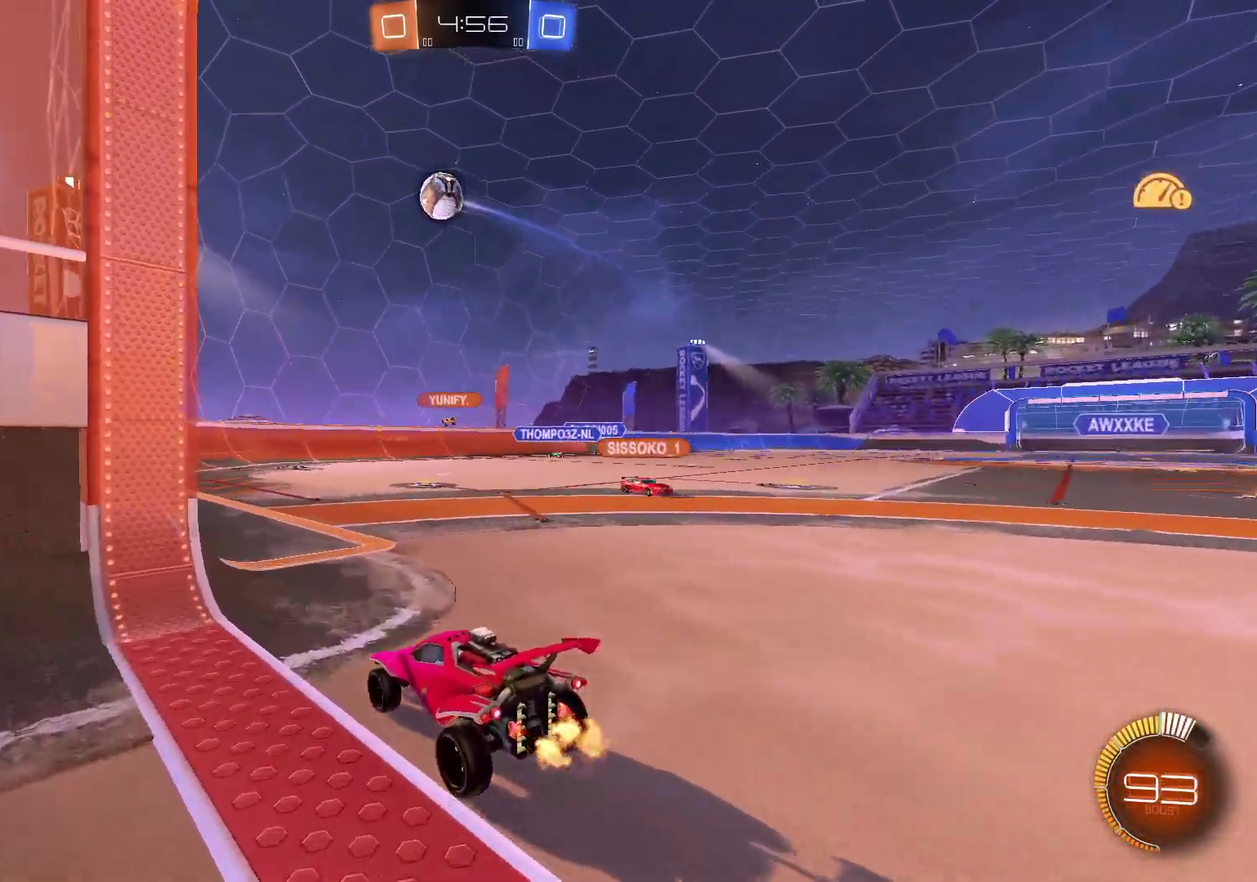
{"buttons": ["R2"], "left_stick": "center", "right_stick": "center", "events": [[84, "left_stick", "right"], [217, "left_stick", "left"], [317, "left_stick", "up-left"], [384, "left_stick", "center"]]}
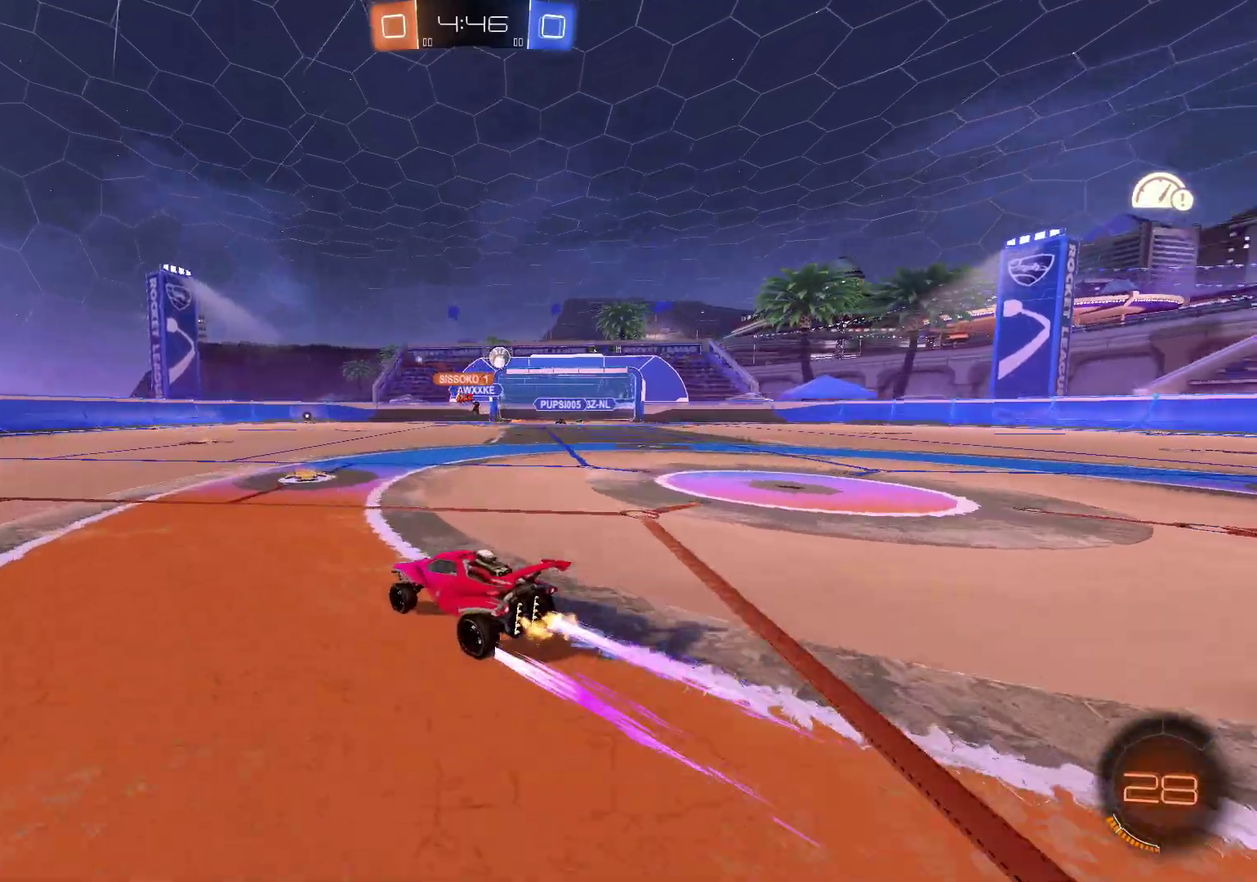
{"buttons": ["R2"], "left_stick": "right", "right_stick": "center", "events": [[83, "left_stick", "right"]]}
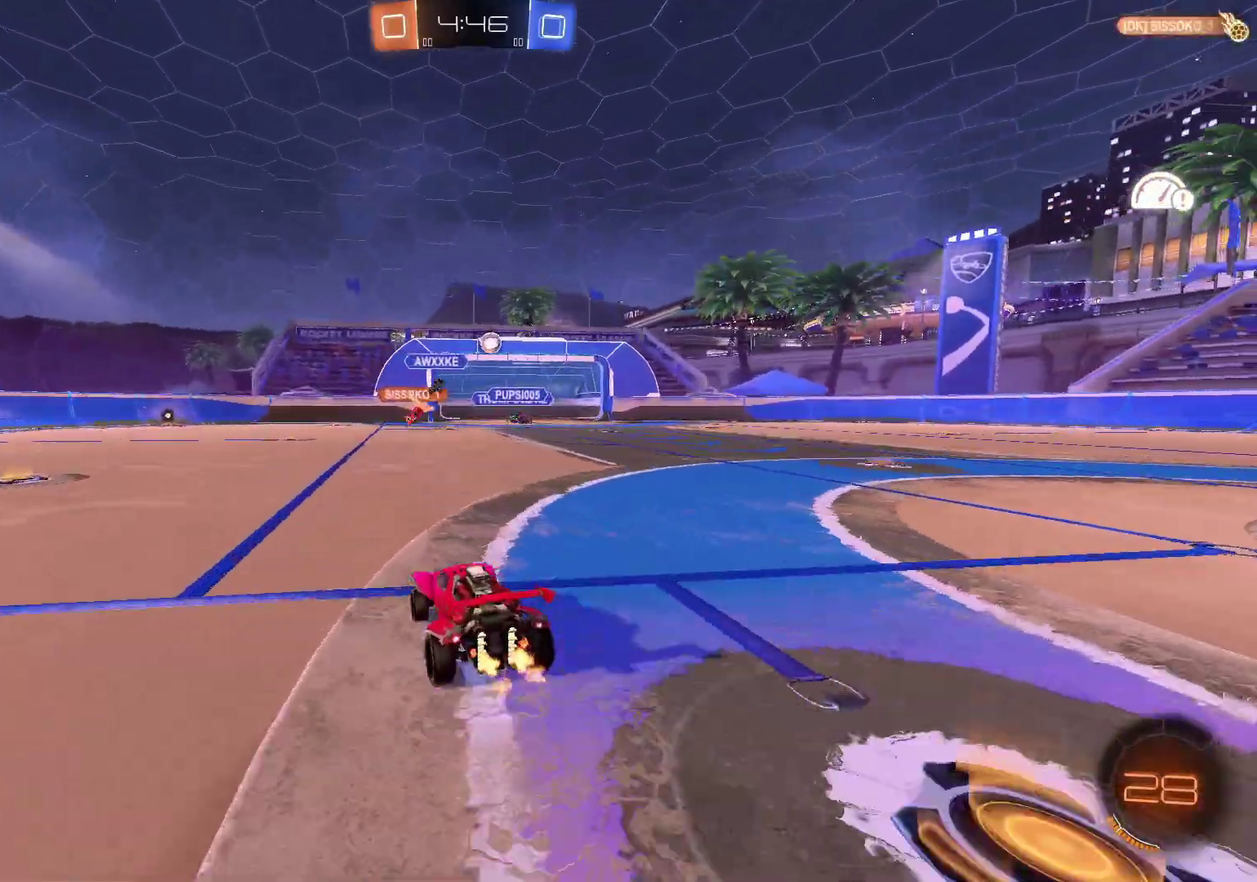
{"buttons": ["R2"], "left_stick": "center", "right_stick": "center", "events": [[134, "B", "down"], [250, "left_stick", "center"], [317, "B", "up"]]}
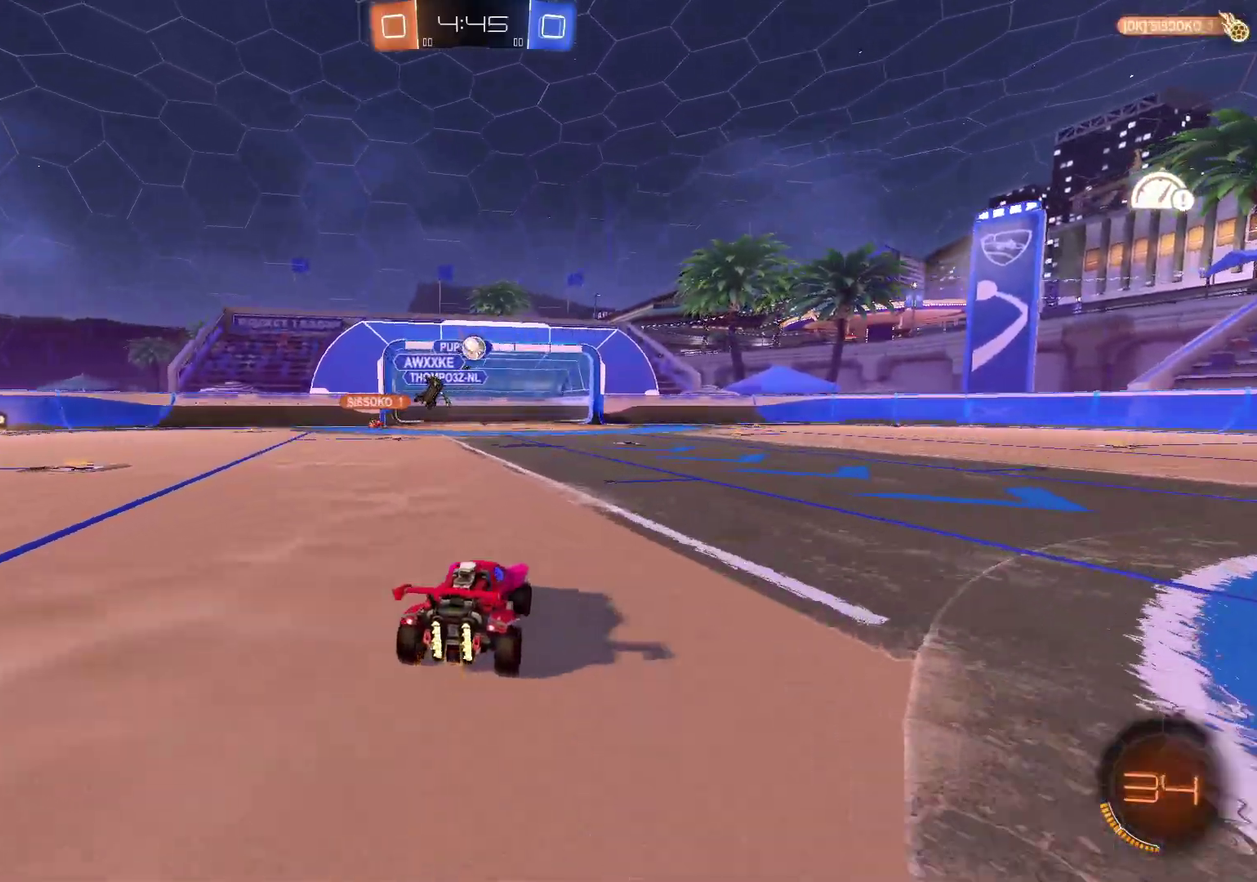
{"buttons": ["L2"], "left_stick": "left", "right_stick": "center", "events": [[350, "left_stick", "left"], [383, "L2", "down"], [383, "R2", "up"]]}
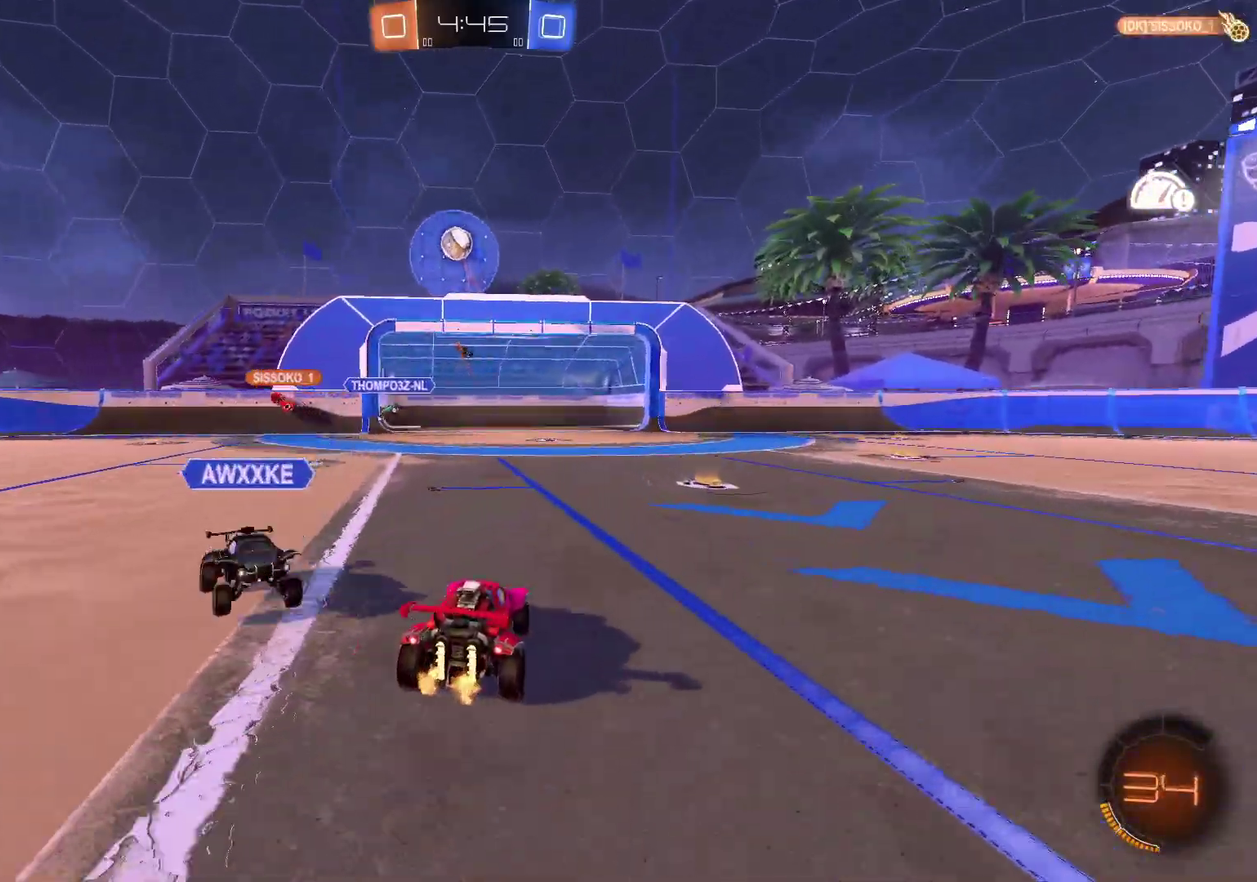
{"buttons": ["R2"], "left_stick": "center", "right_stick": "center", "events": [[350, "R2", "down"], [367, "L2", "up"], [451, "left_stick", "center"]]}
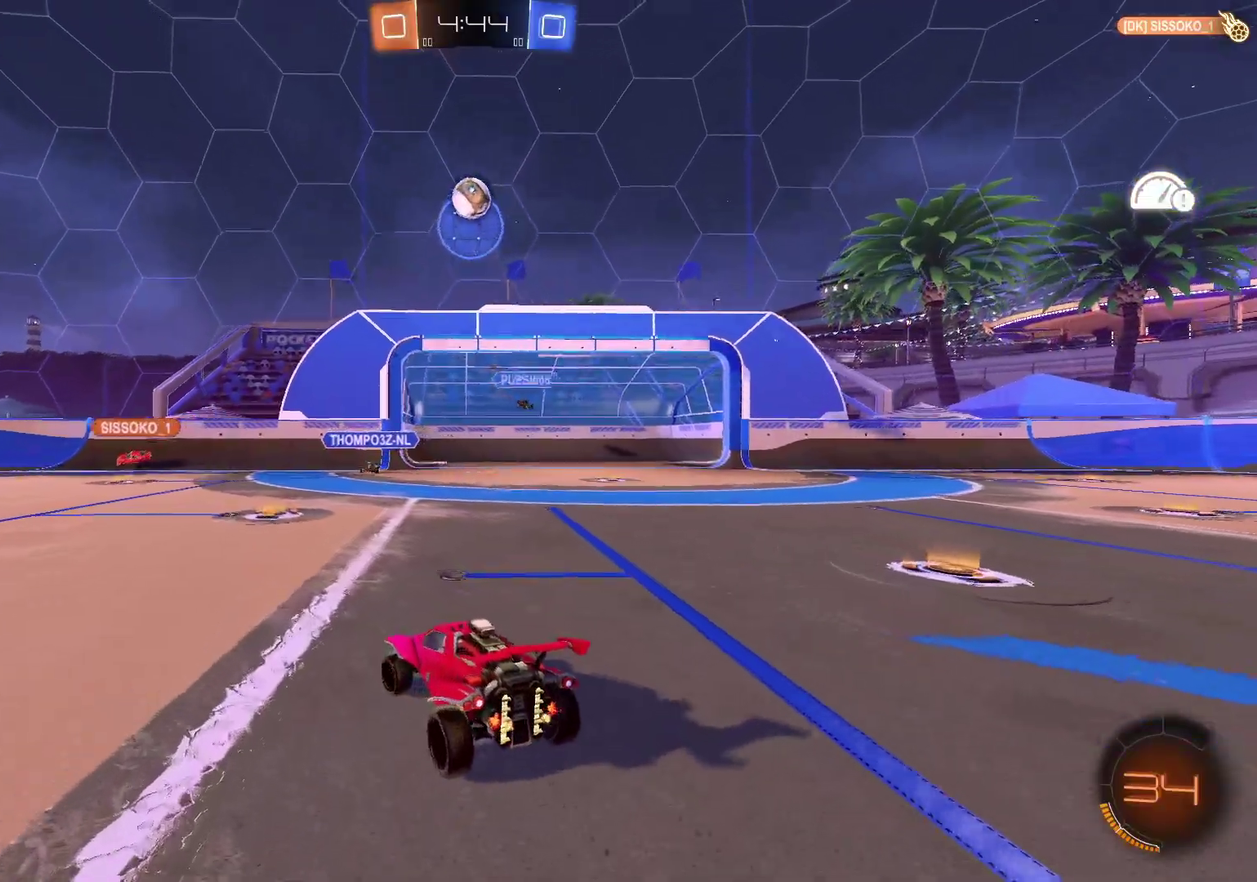
{"buttons": ["B", "R2"], "left_stick": "right", "right_stick": "center", "events": [[50, "A", "down"], [50, "left_stick", "down"], [217, "left_stick", "center"], [250, "A", "up"], [300, "B", "down"], [317, "A", "down"], [367, "left_stick", "right"], [500, "A", "up"]]}
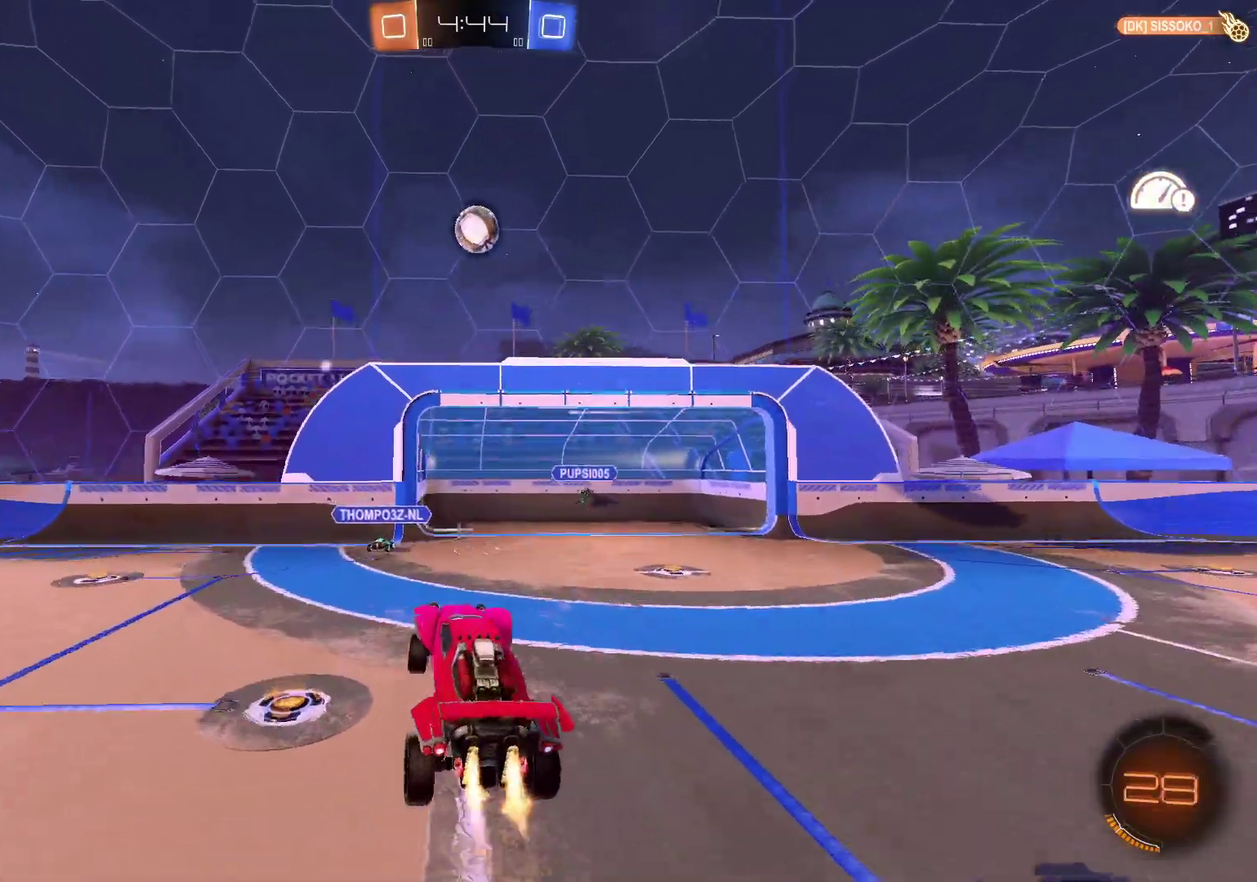
{"buttons": [], "left_stick": "center", "right_stick": "center", "events": [[17, "left_stick", "center"], [50, "B", "up"], [67, "R2", "up"], [134, "B", "down"], [284, "left_stick", "left"], [384, "left_stick", "center"], [401, "B", "up"]]}
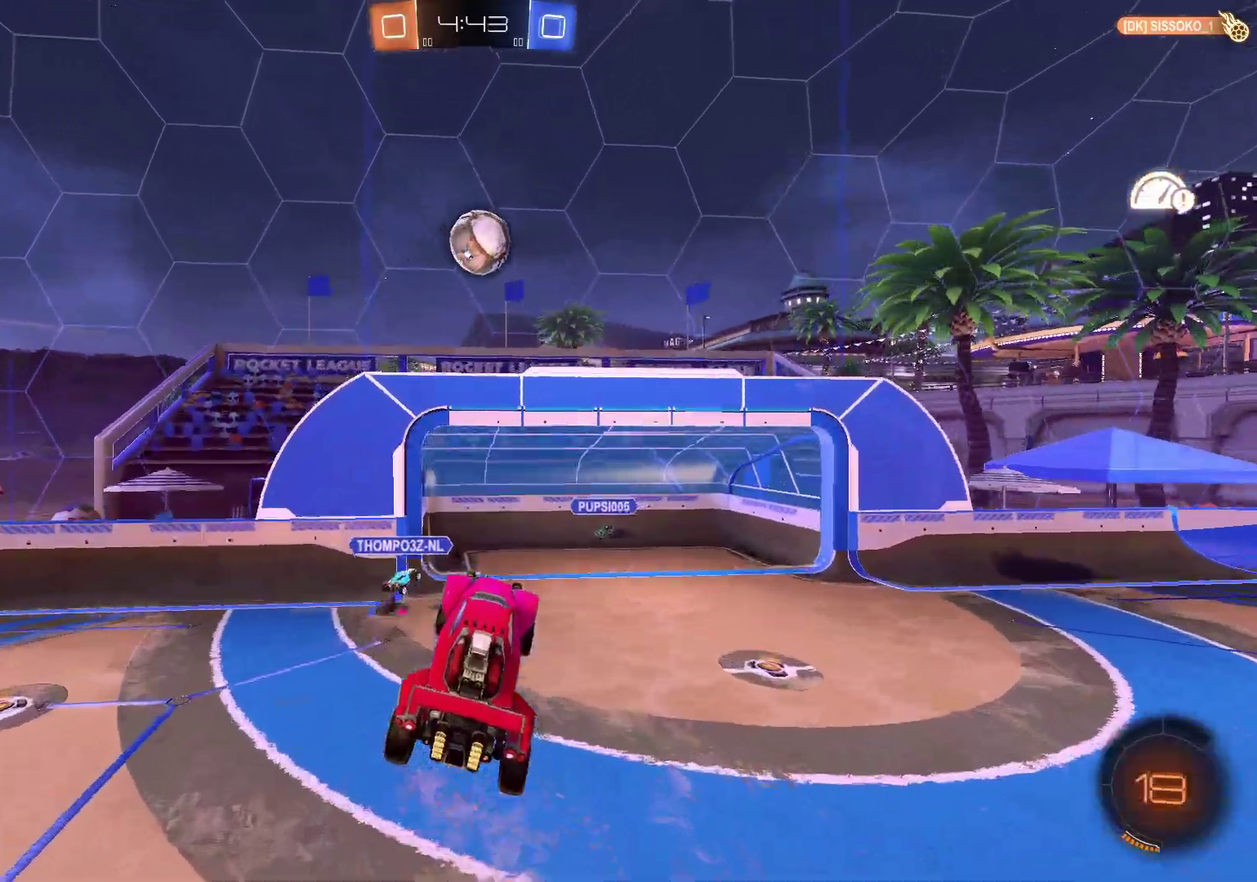
{"buttons": ["B", "L2"], "left_stick": "down-right", "right_stick": "center", "events": [[16, "R2", "down"], [16, "Y", "down"], [116, "Y", "up"], [166, "R2", "up"], [233, "B", "down"], [283, "left_stick", "down-right"], [400, "L2", "down"]]}
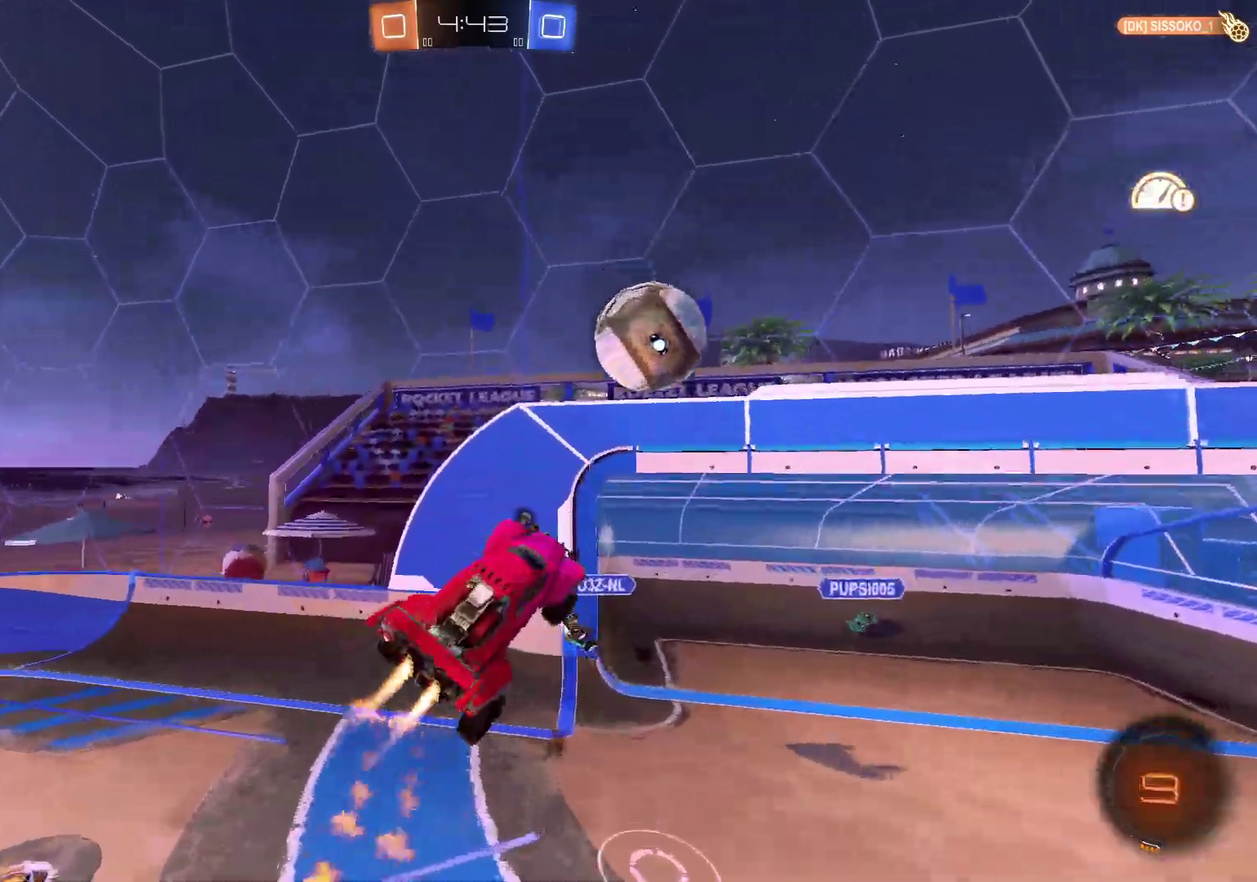
{"buttons": ["L2"], "left_stick": "right", "right_stick": "center", "events": [[150, "left_stick", "right"], [417, "B", "up"]]}
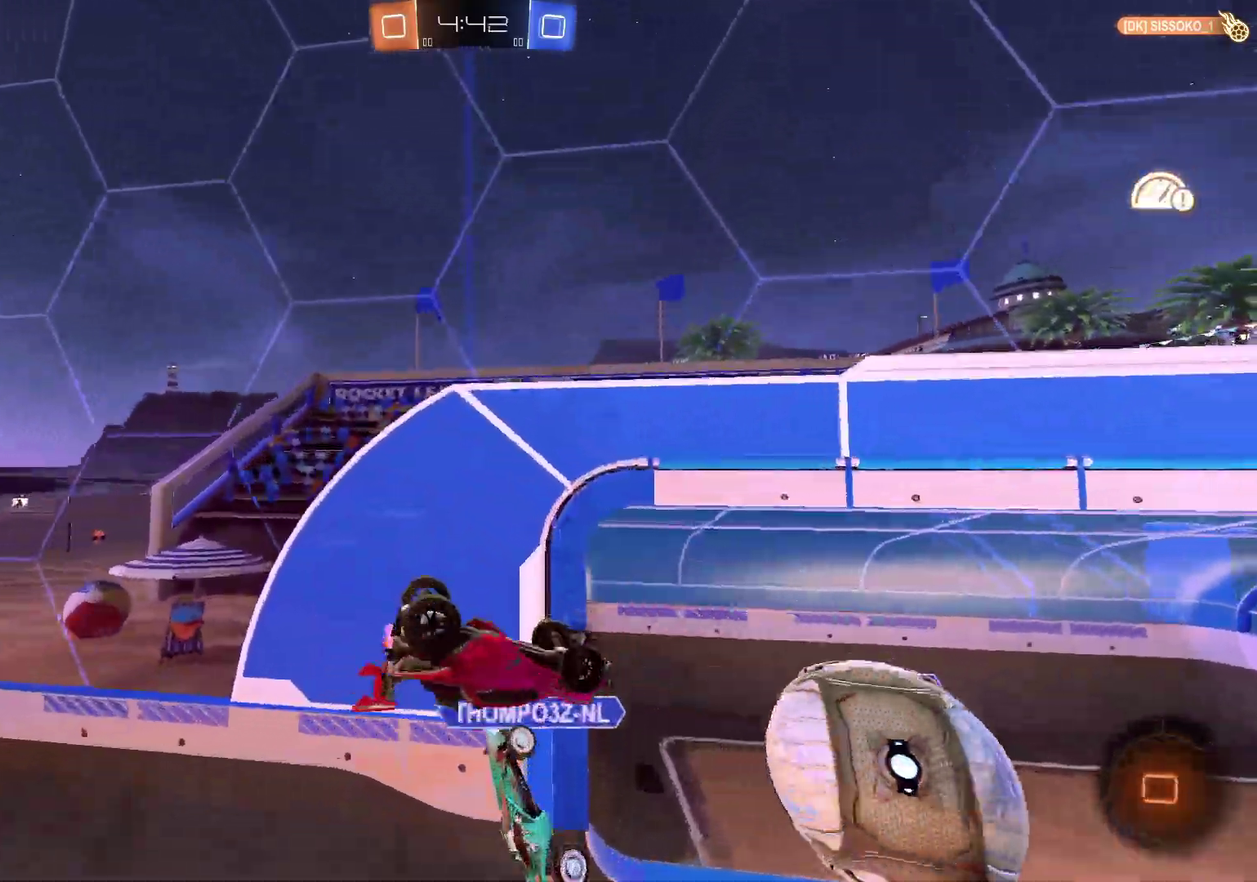
{"buttons": [], "left_stick": "center", "right_stick": "center", "events": [[33, "Y", "down"], [183, "Y", "up"], [217, "L2", "up"], [217, "left_stick", "center"]]}
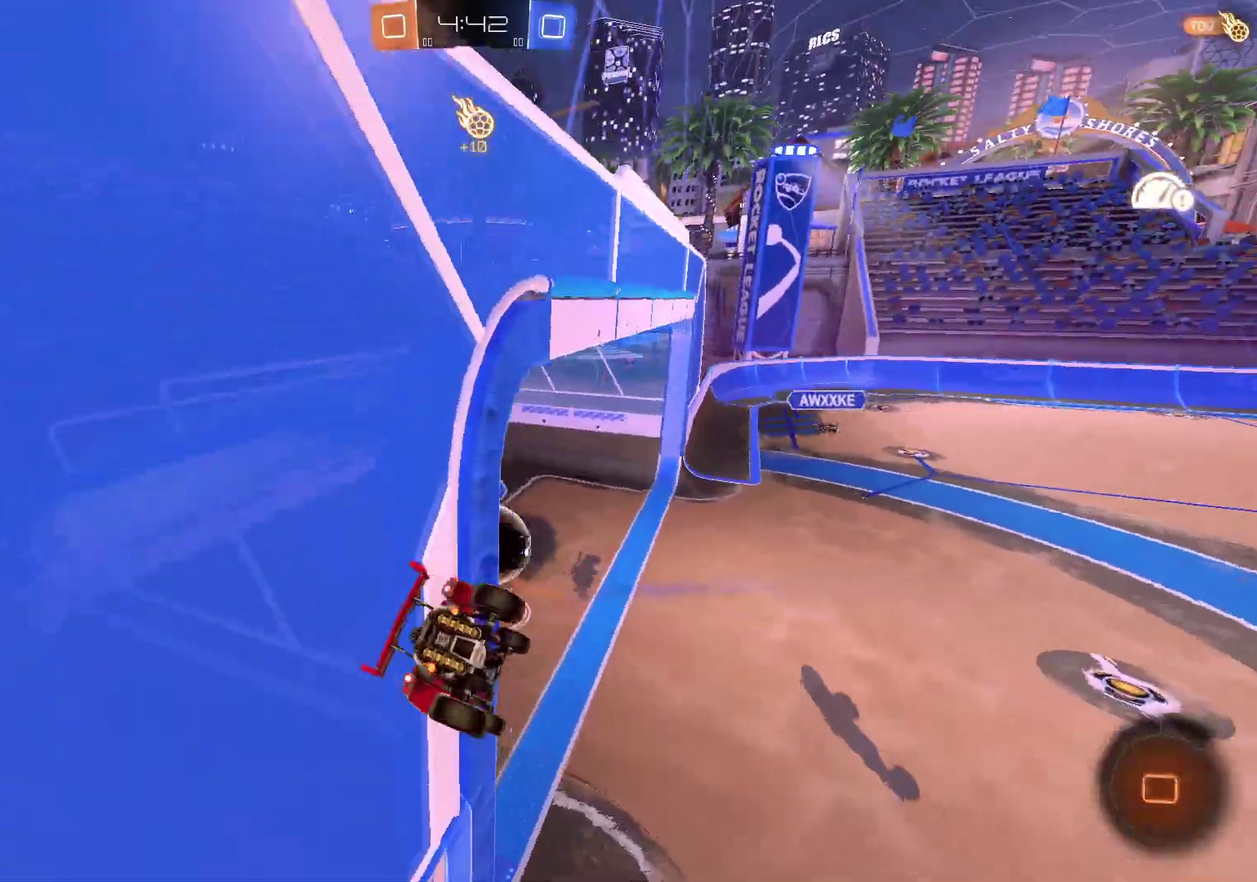
{"buttons": [], "left_stick": "center", "right_stick": "center", "events": []}
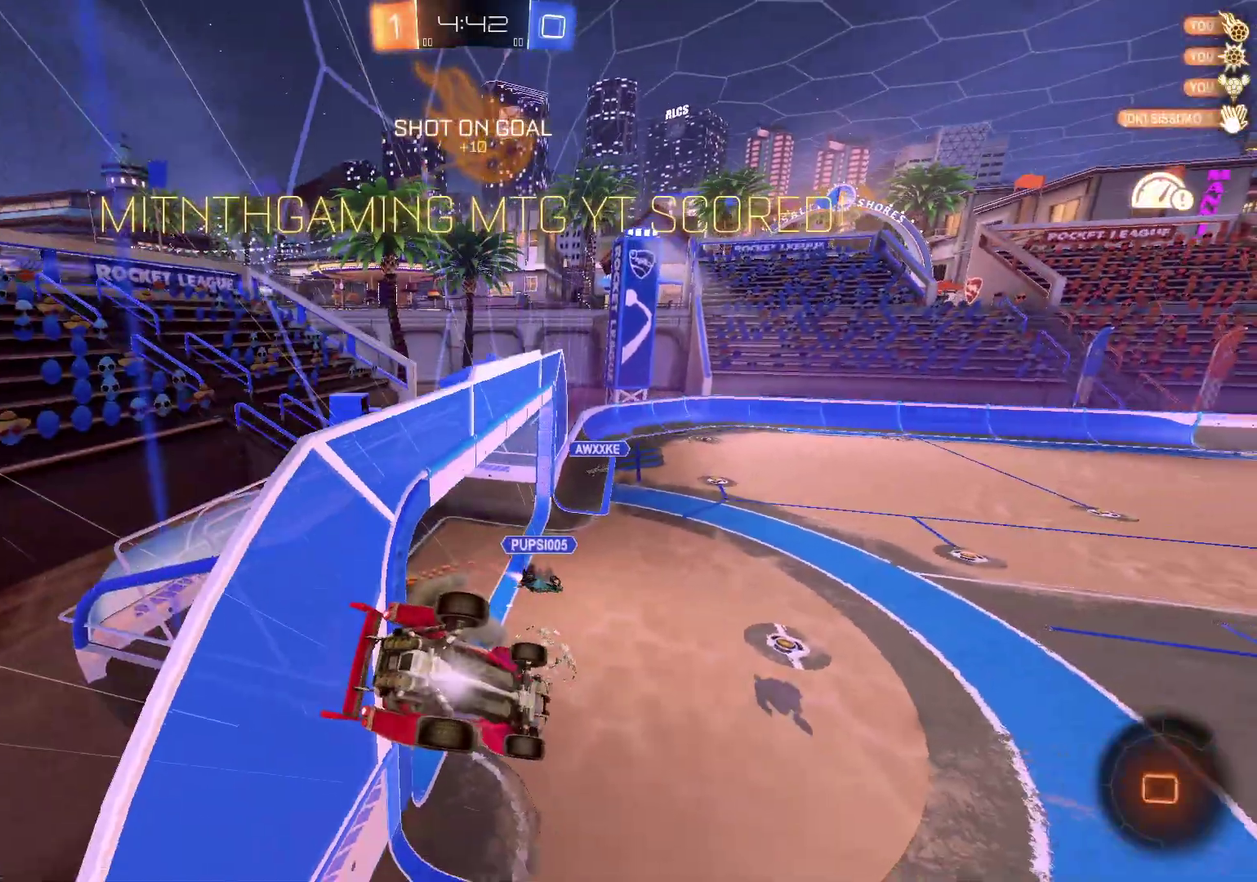
{"buttons": ["L2"], "left_stick": "right", "right_stick": "center", "events": [[200, "left_stick", "right"], [300, "L2", "down"]]}
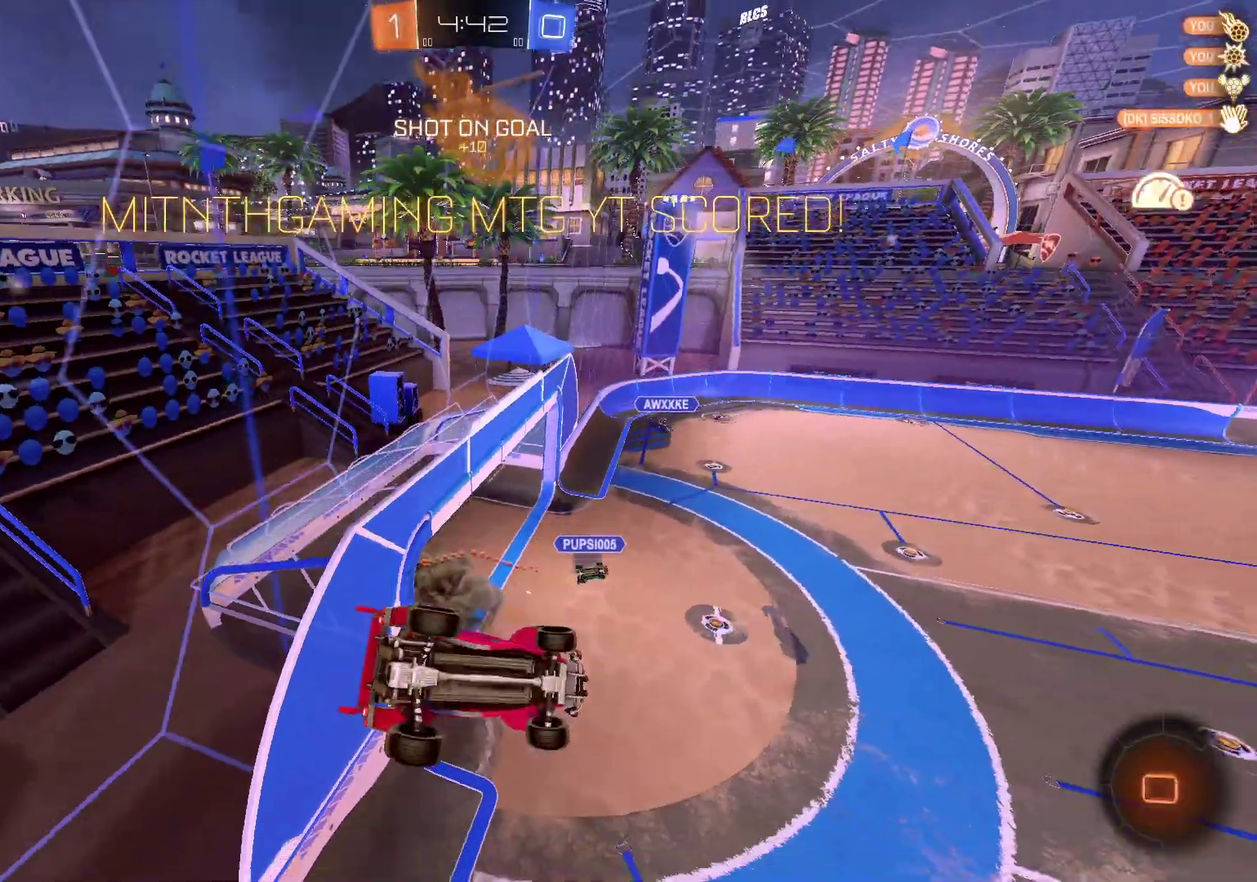
{"buttons": ["L2"], "left_stick": "right", "right_stick": "center", "events": []}
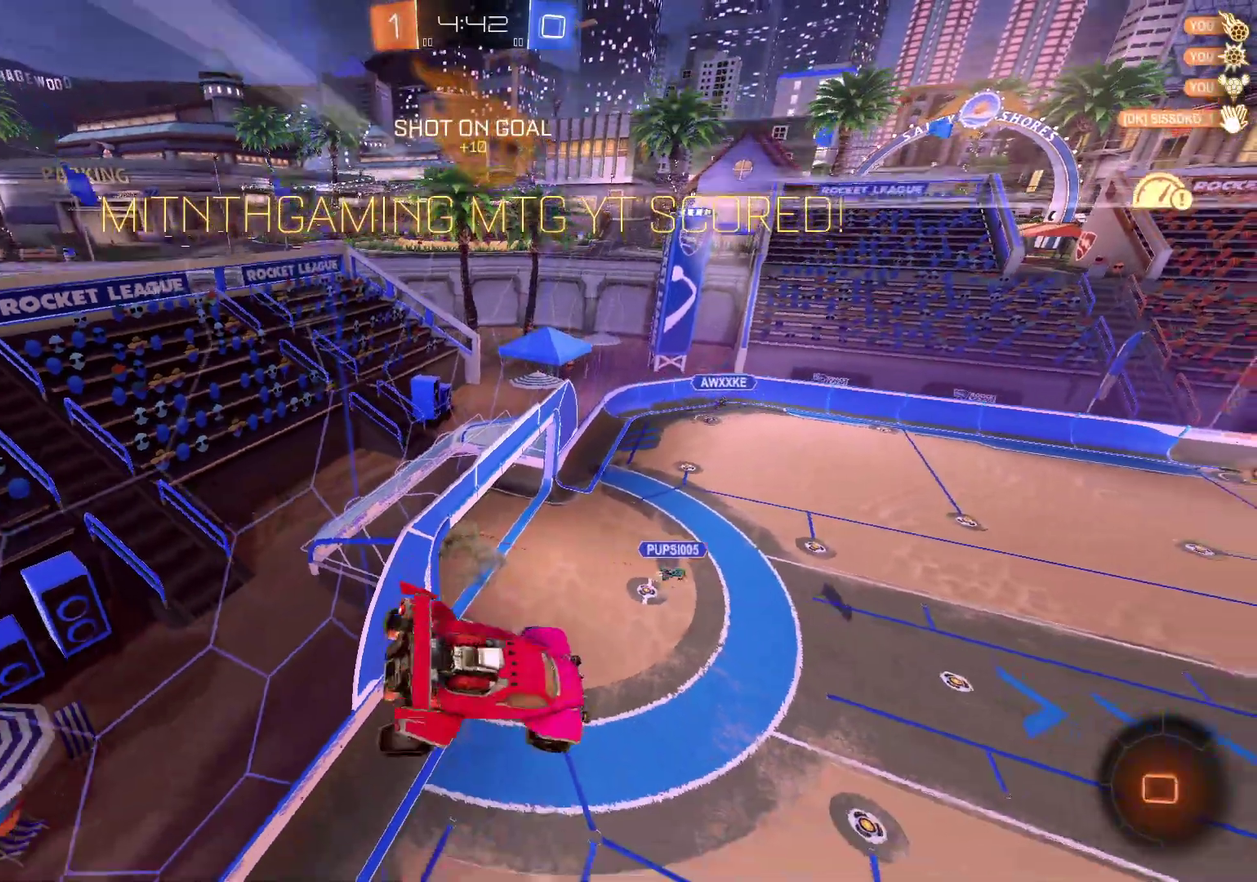
{"buttons": [], "left_stick": "center", "right_stick": "center", "events": [[16, "L2", "up"], [16, "left_stick", "center"], [383, "DPAD_LEFT", "down"], [483, "DPAD_LEFT", "up"]]}
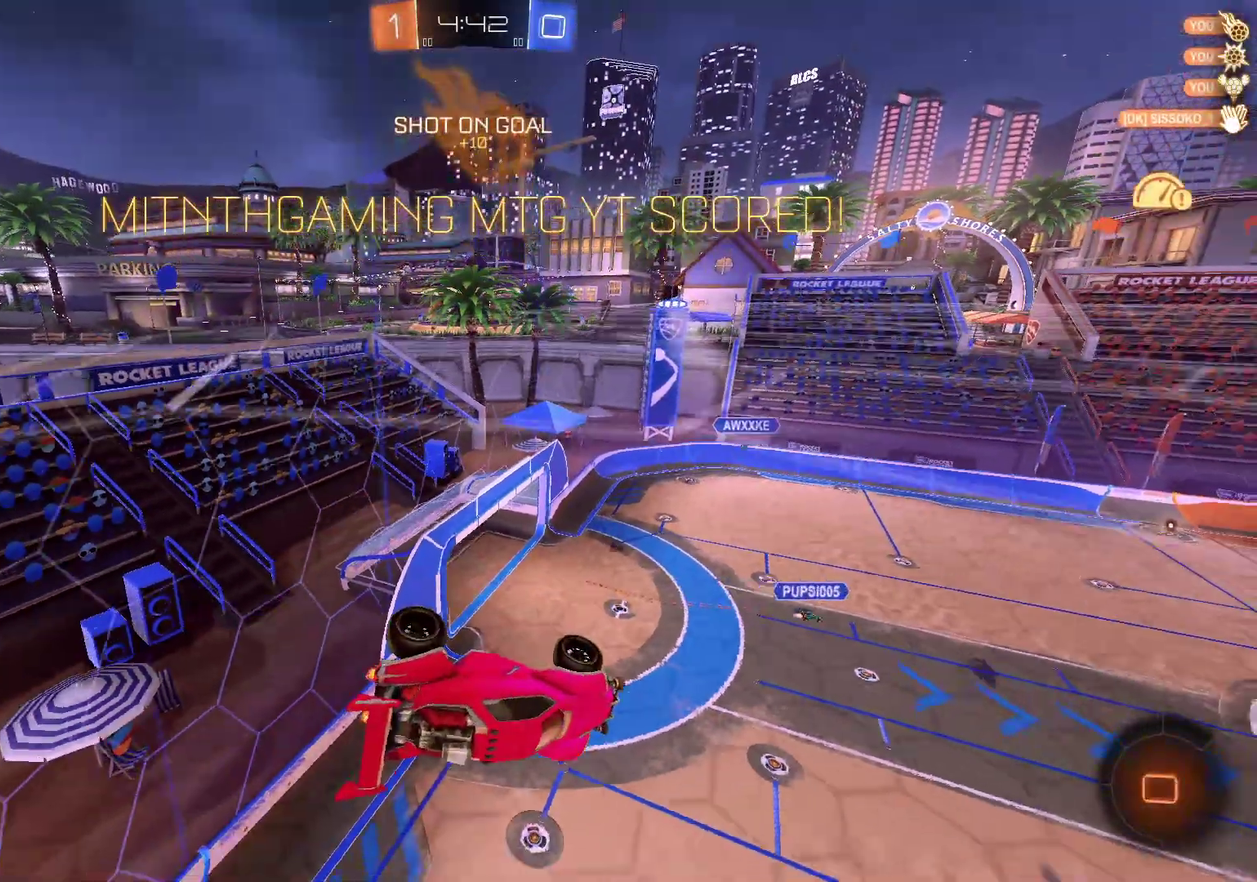
{"buttons": ["L2"], "left_stick": "center", "right_stick": "center", "events": [[33, "DPAD_LEFT", "down"], [150, "DPAD_LEFT", "up"], [484, "L2", "down"]]}
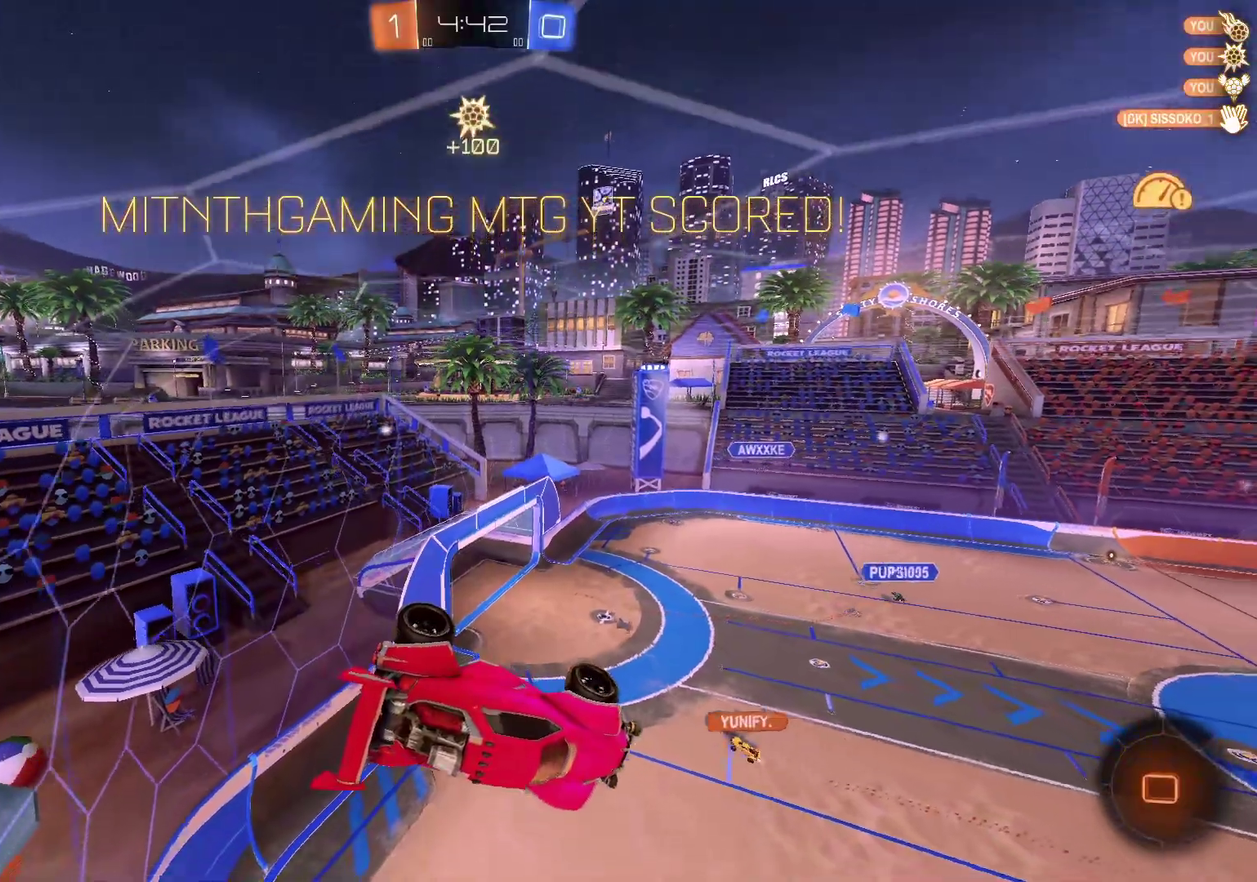
{"buttons": [], "left_stick": "center", "right_stick": "center", "events": [[16, "left_stick", "right"], [417, "L2", "up"], [450, "left_stick", "center"]]}